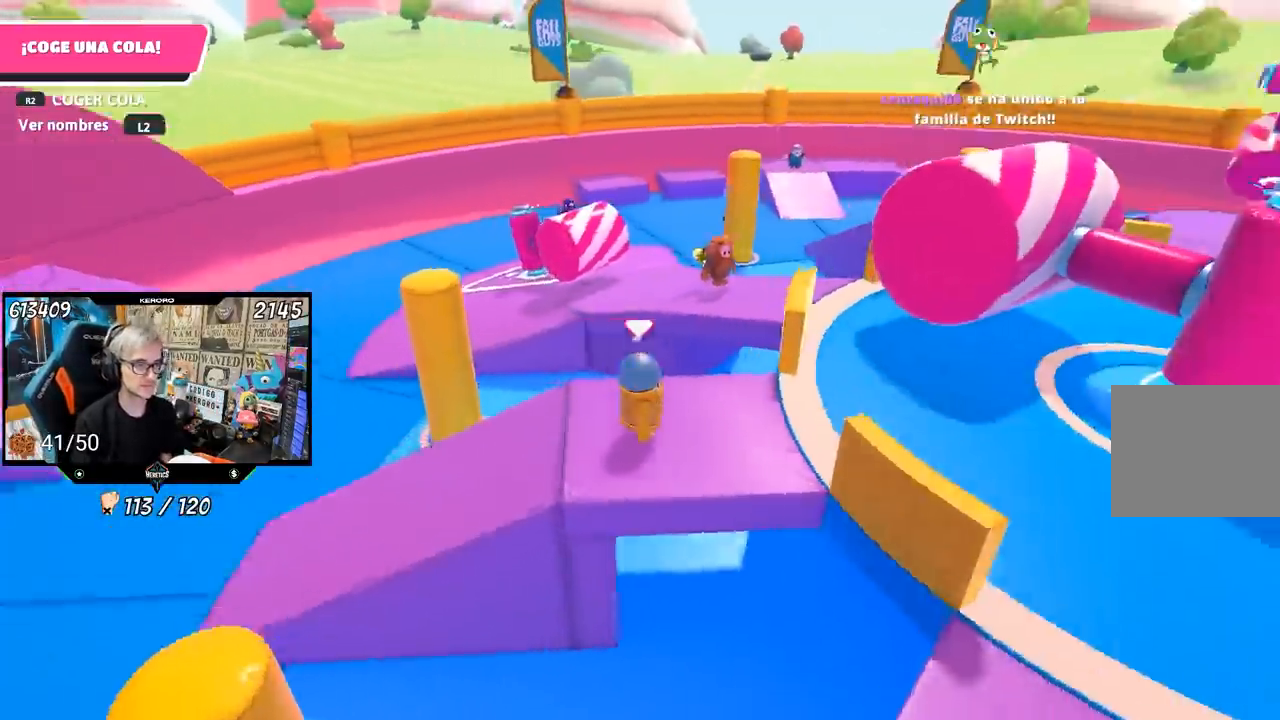
Gameplay with a controller (PlayStation layout); each line is a JSON object with the inputs held at the frame after it. "events" lists button and stick changes between this image and that frame as [ms after this image, input, new state], when the widget could be followed in between. Not read: L1 R3.
{"buttons": [], "left_stick": "up", "right_stick": "center", "events": [[167, "right_stick", "center"], [283, "left_stick", "up"]]}
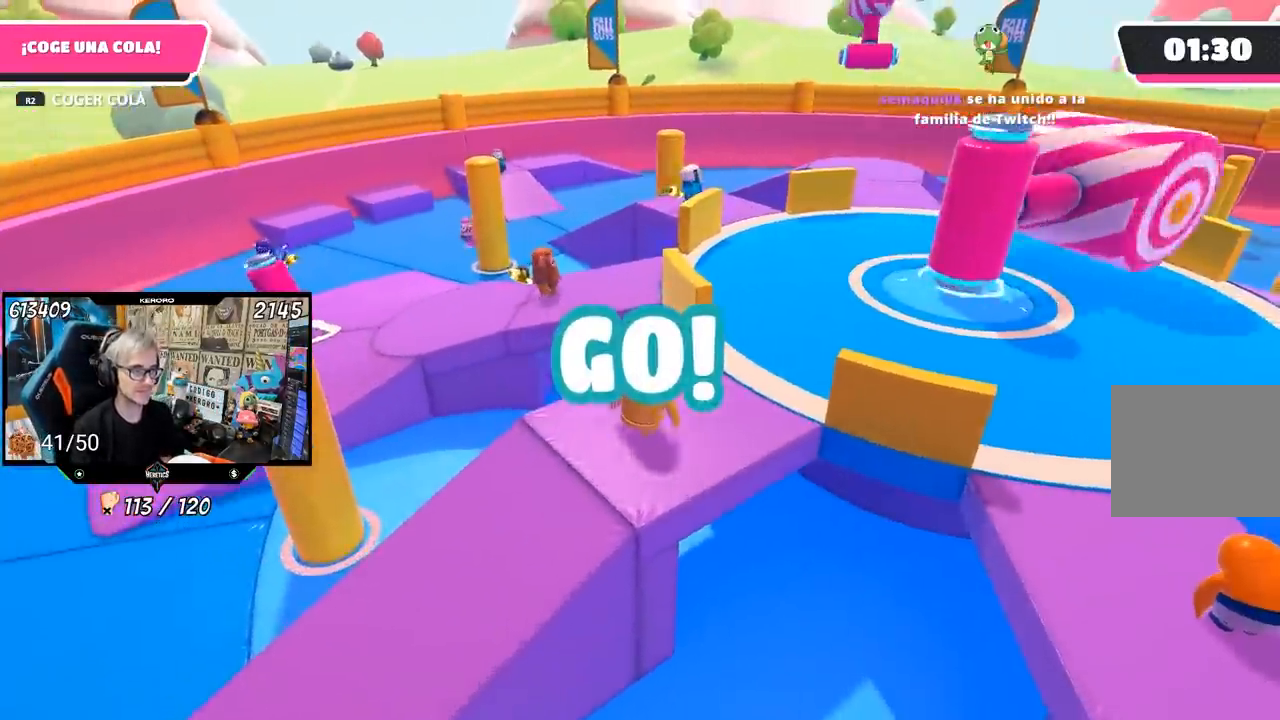
{"buttons": [], "left_stick": "up", "right_stick": "center", "events": [[300, "CROSS", "down"], [467, "CROSS", "up"]]}
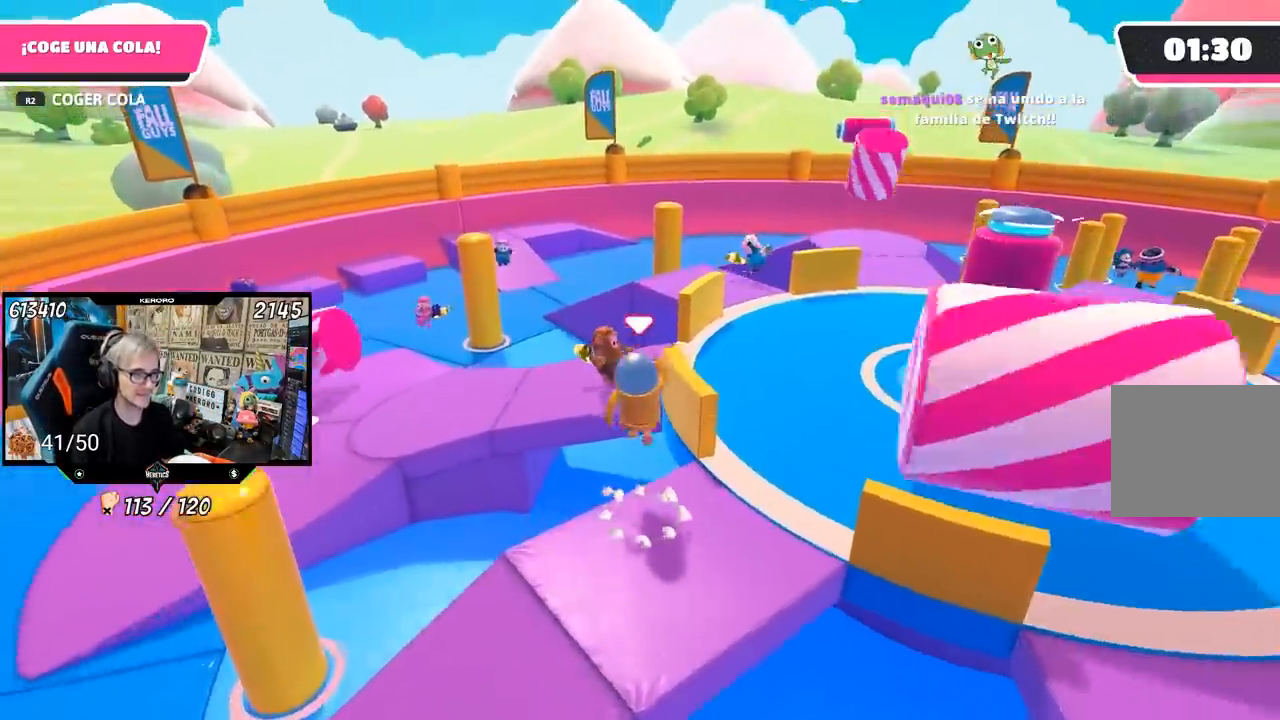
{"buttons": [], "left_stick": "right", "right_stick": "right", "events": [[33, "SQUARE", "down"], [100, "SQUARE", "up"], [167, "SQUARE", "down"], [200, "SQUARE", "up"], [333, "right_stick", "down-right"], [367, "R2", "down"], [467, "R2", "up"], [467, "left_stick", "right"], [500, "right_stick", "right"]]}
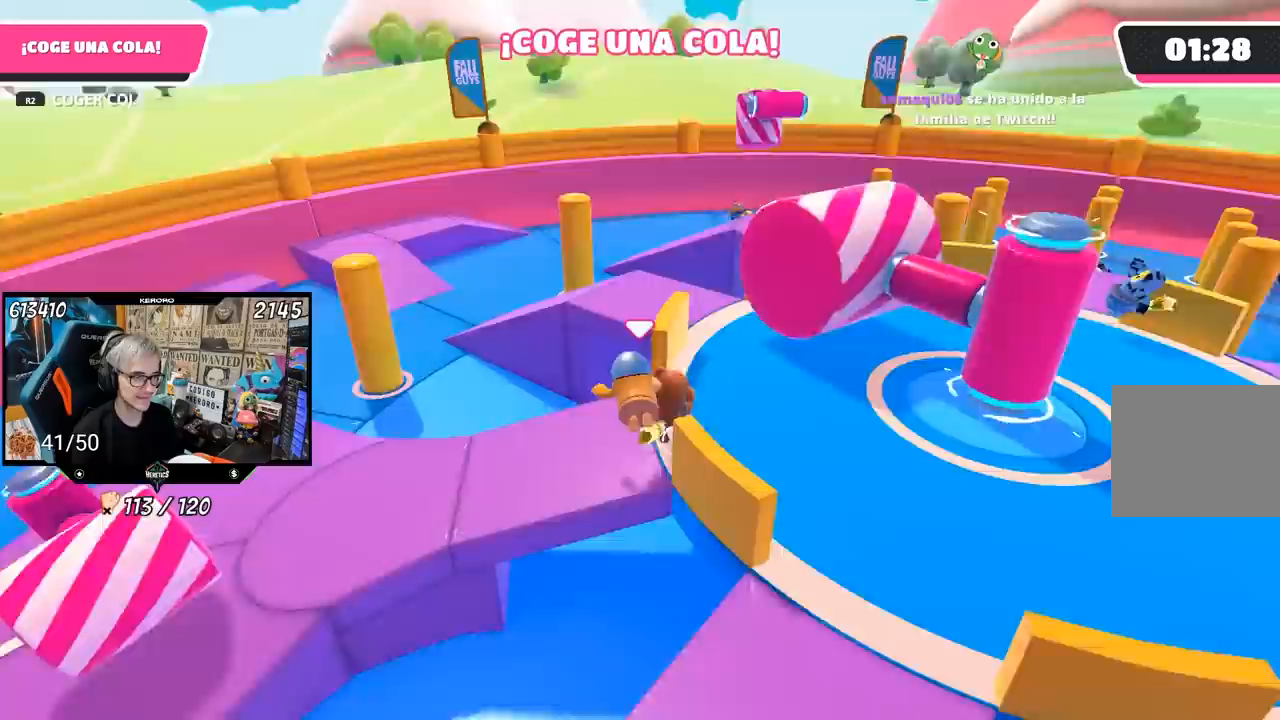
{"buttons": ["R2"], "left_stick": "down-right", "right_stick": "center", "events": [[33, "R2", "down"], [217, "R2", "up"], [233, "right_stick", "center"], [267, "R2", "down"], [317, "R2", "up"], [333, "right_stick", "right"], [367, "R2", "down"], [367, "left_stick", "down-right"], [433, "R2", "up"], [433, "right_stick", "center"], [500, "R2", "down"]]}
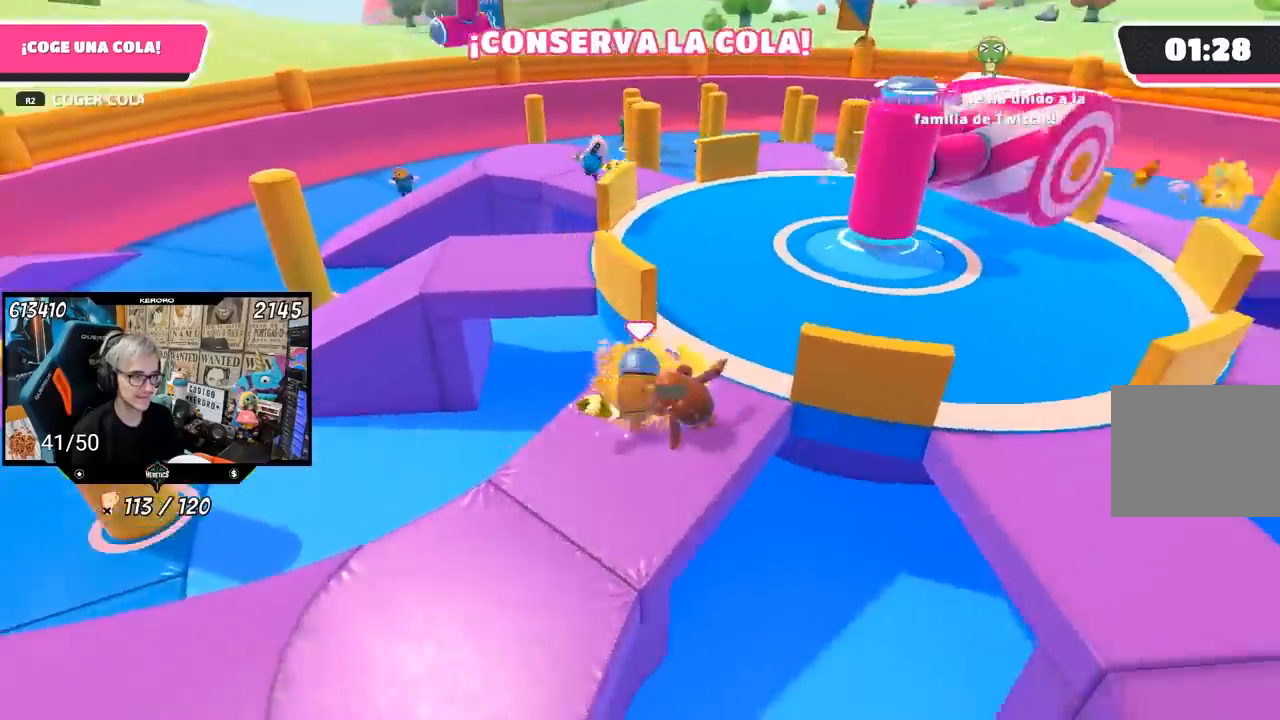
{"buttons": [], "left_stick": "up", "right_stick": "center", "events": [[67, "R2", "up"], [167, "left_stick", "left"], [200, "right_stick", "left"], [283, "right_stick", "down-left"], [400, "left_stick", "up-left"], [500, "left_stick", "up"], [500, "right_stick", "center"]]}
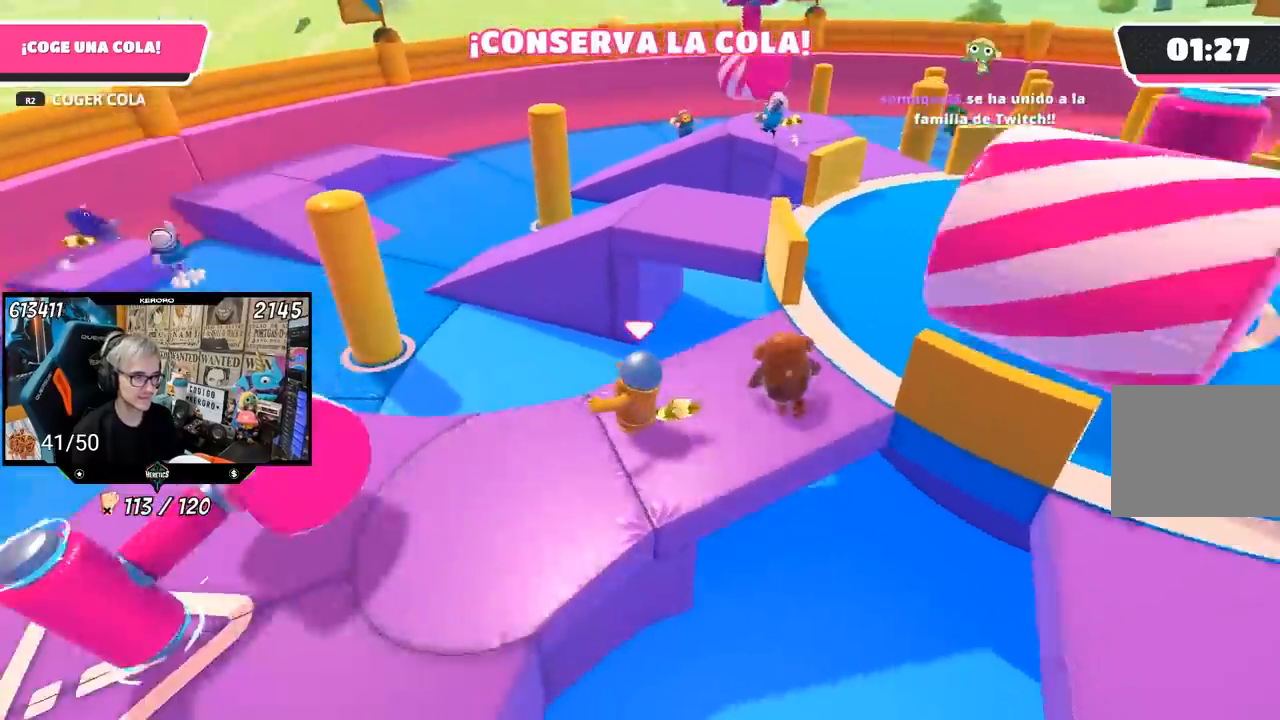
{"buttons": ["CROSS"], "left_stick": "up", "right_stick": "center", "events": [[267, "CROSS", "down"]]}
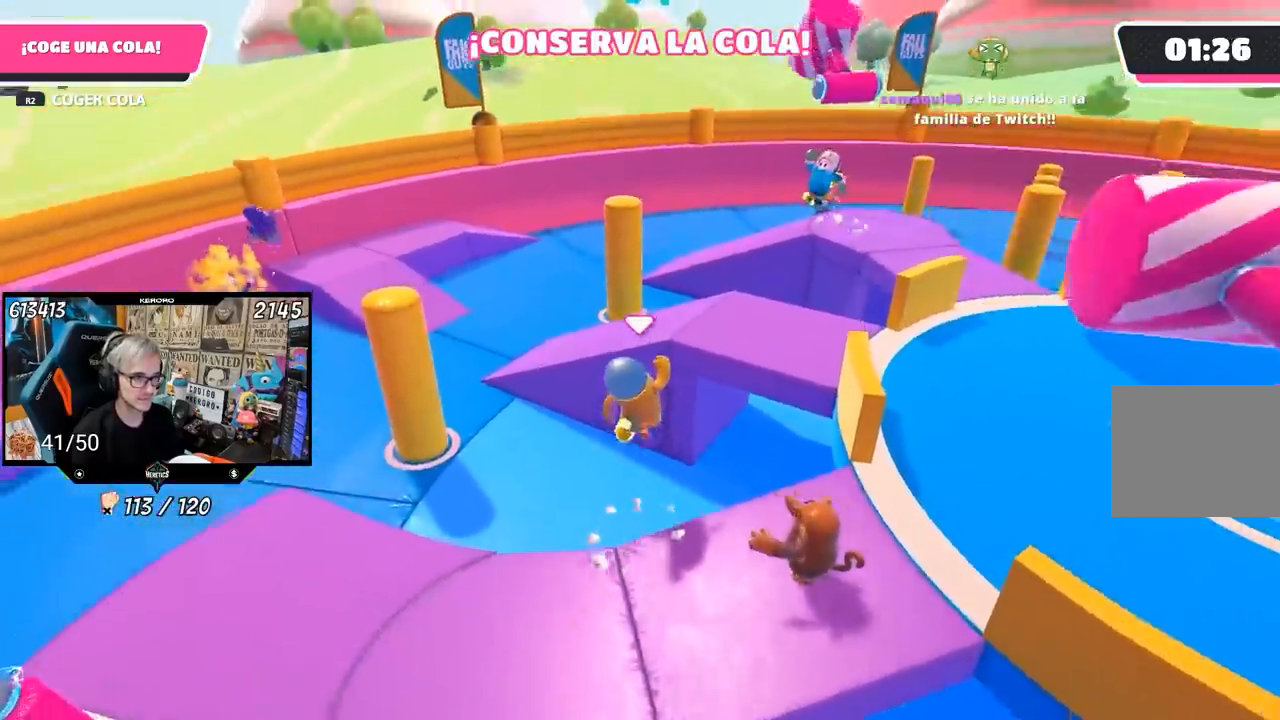
{"buttons": ["SQUARE"], "left_stick": "up-right", "right_stick": "center", "events": [[33, "CROSS", "up"], [167, "SQUARE", "down"], [267, "SQUARE", "up"], [283, "left_stick", "up-right"], [333, "SQUARE", "down"], [400, "SQUARE", "up"], [467, "SQUARE", "down"]]}
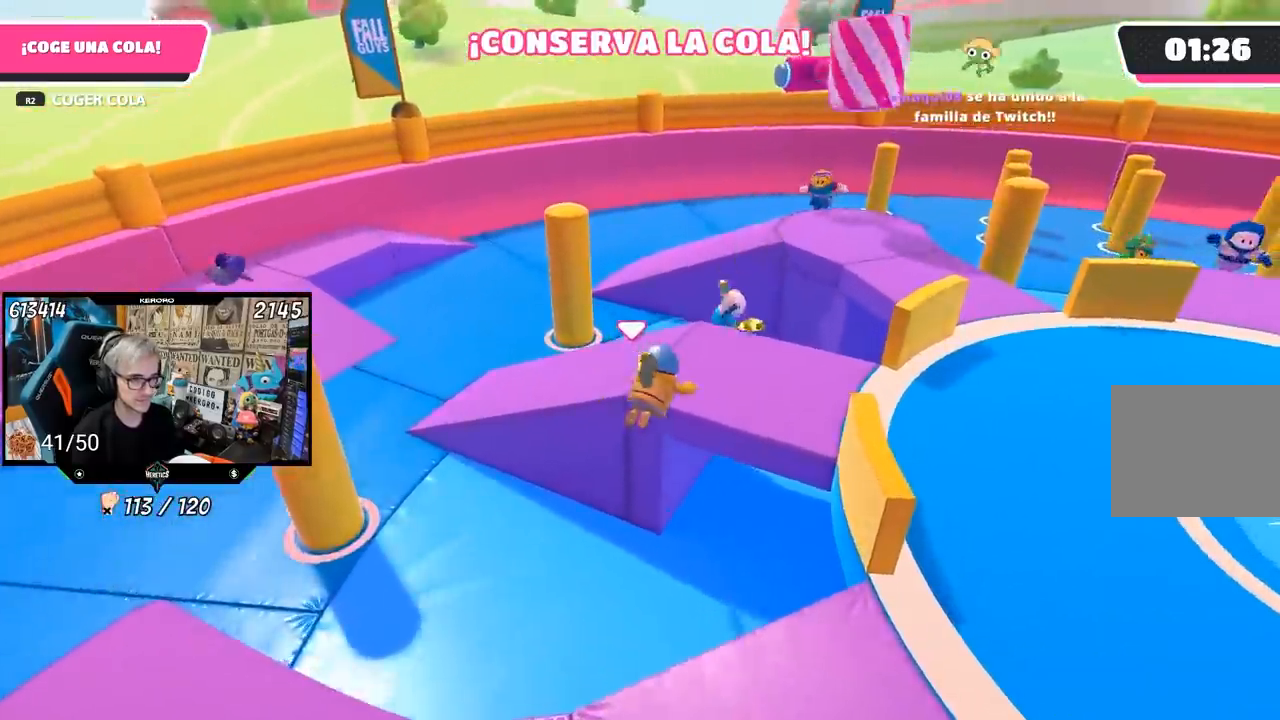
{"buttons": [], "left_stick": "up-right", "right_stick": "down-right", "events": [[33, "SQUARE", "up"], [400, "right_stick", "down-right"]]}
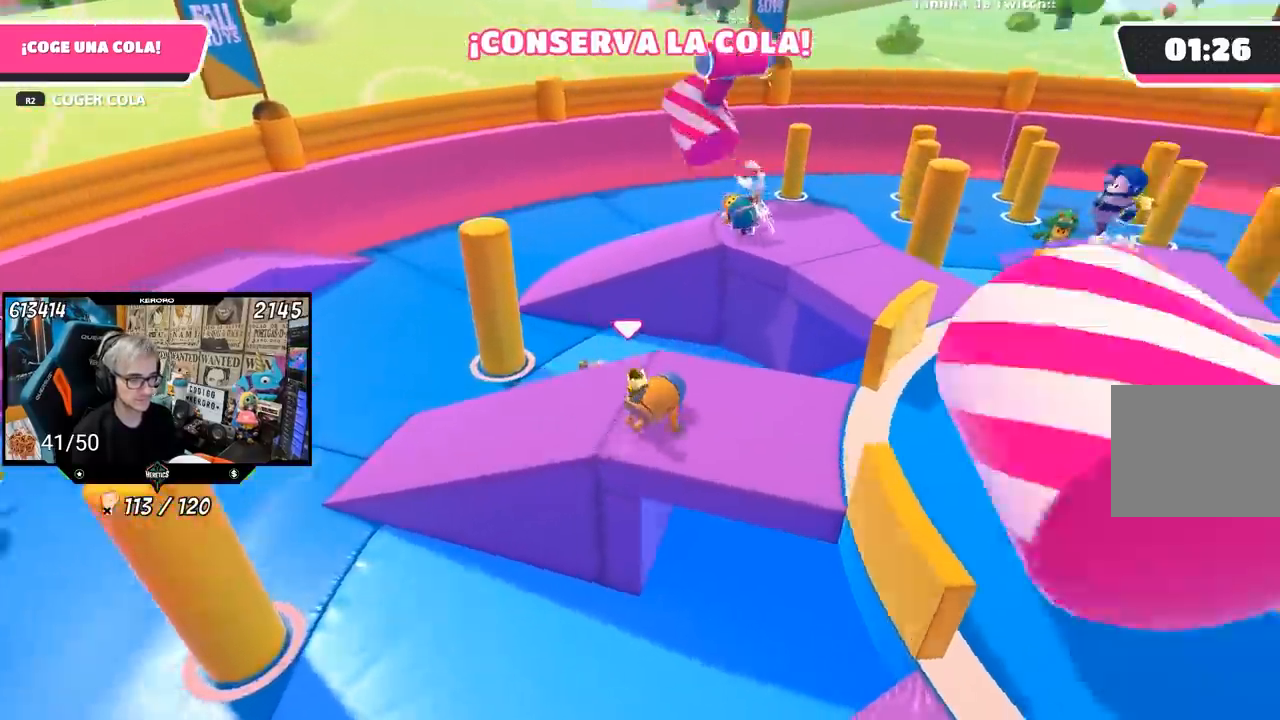
{"buttons": [], "left_stick": "up", "right_stick": "center", "events": [[400, "right_stick", "center"], [500, "left_stick", "up"]]}
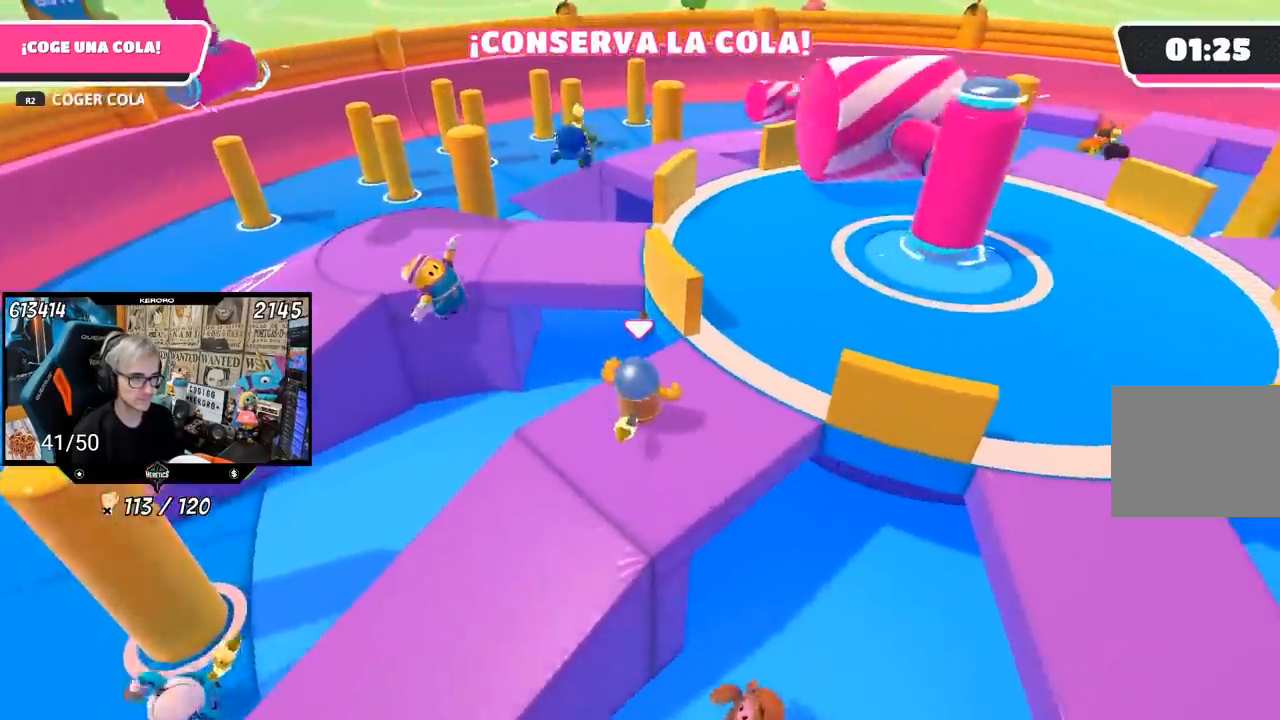
{"buttons": ["CROSS"], "left_stick": "up", "right_stick": "center", "events": [[267, "CROSS", "down"]]}
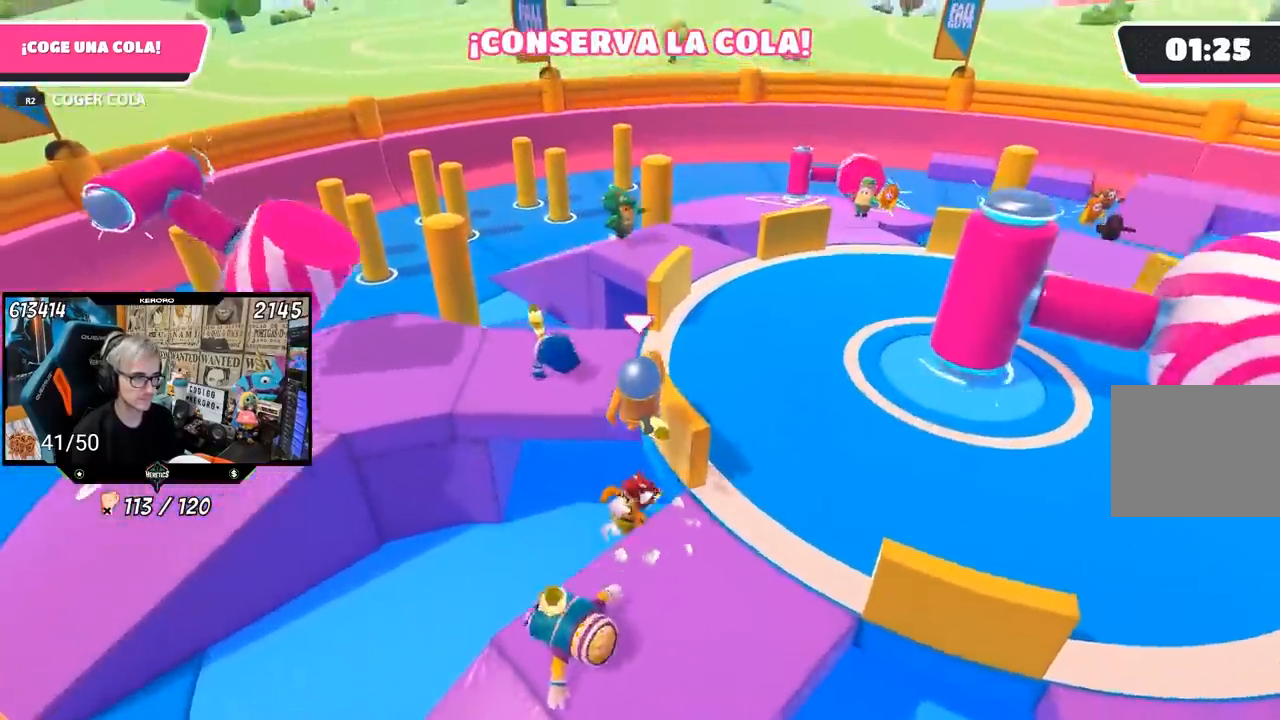
{"buttons": [], "left_stick": "down", "right_stick": "down-right", "events": [[100, "CROSS", "up"], [333, "left_stick", "center"], [367, "right_stick", "down-right"], [400, "left_stick", "down"]]}
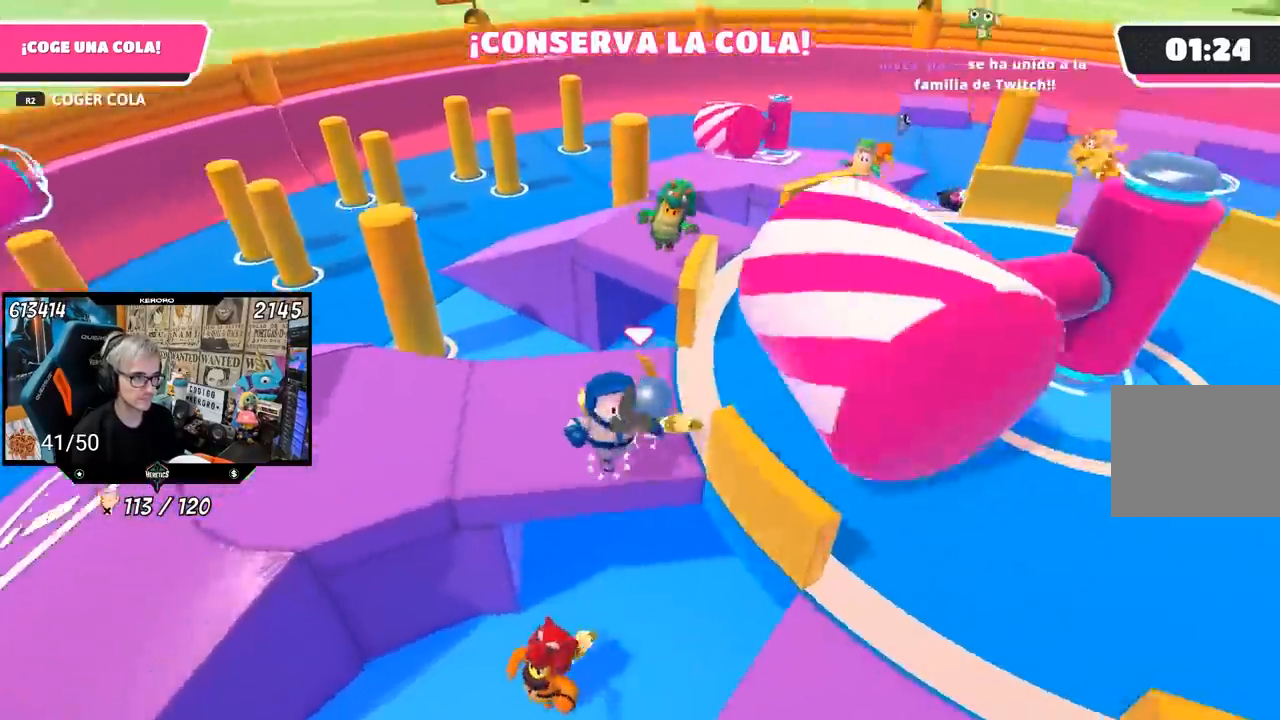
{"buttons": [], "left_stick": "up-left", "right_stick": "center", "events": [[67, "left_stick", "left"], [300, "right_stick", "center"], [433, "left_stick", "up-left"]]}
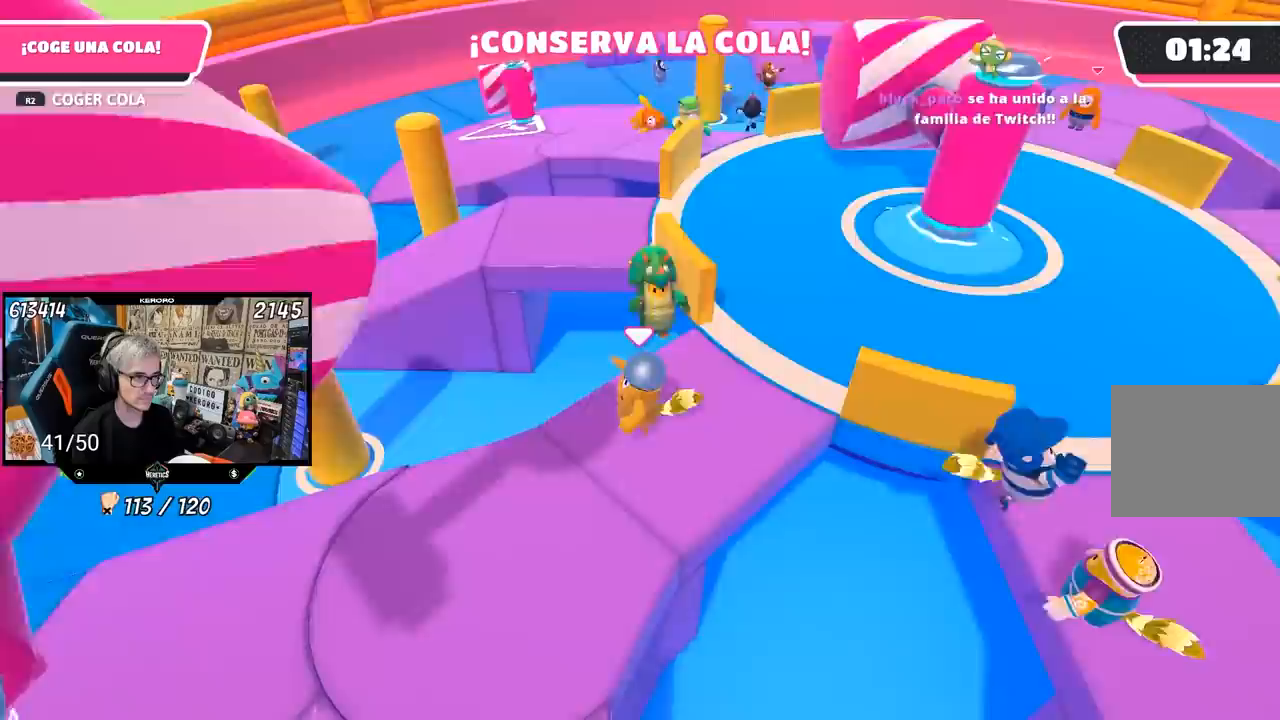
{"buttons": ["CROSS"], "left_stick": "up", "right_stick": "center", "events": [[33, "left_stick", "up"], [367, "CROSS", "down"]]}
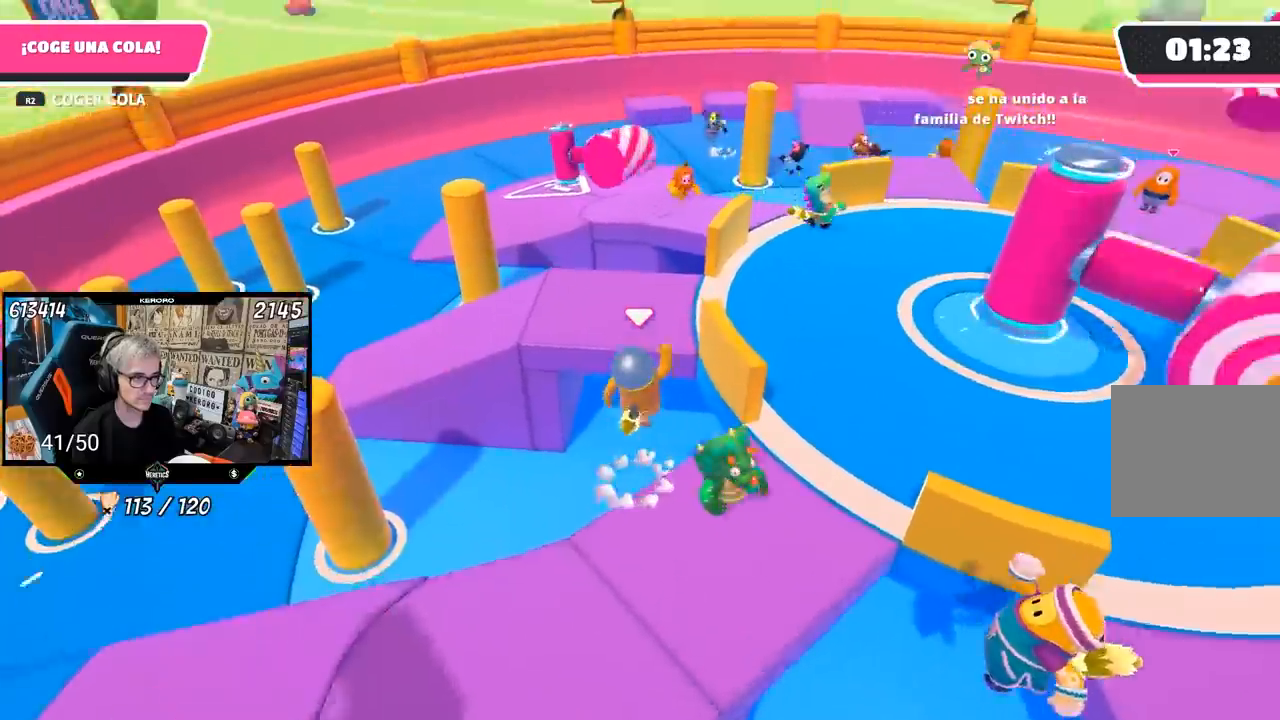
{"buttons": [], "left_stick": "up", "right_stick": "down-right", "events": [[67, "CROSS", "up"], [133, "SQUARE", "down"], [200, "SQUARE", "up"], [233, "SQUARE", "down"], [333, "SQUARE", "up"], [467, "right_stick", "down-right"]]}
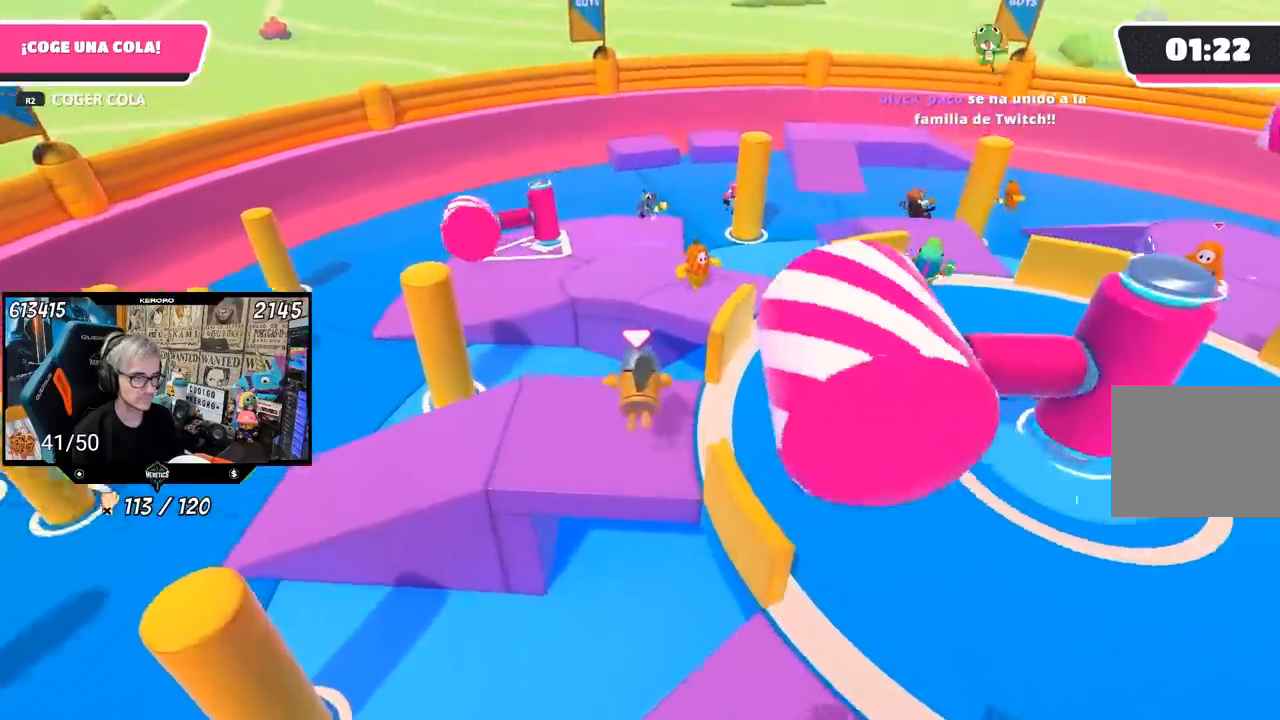
{"buttons": [], "left_stick": "down", "right_stick": "right", "events": [[100, "left_stick", "center"], [167, "right_stick", "right"], [233, "left_stick", "right"], [433, "left_stick", "down"]]}
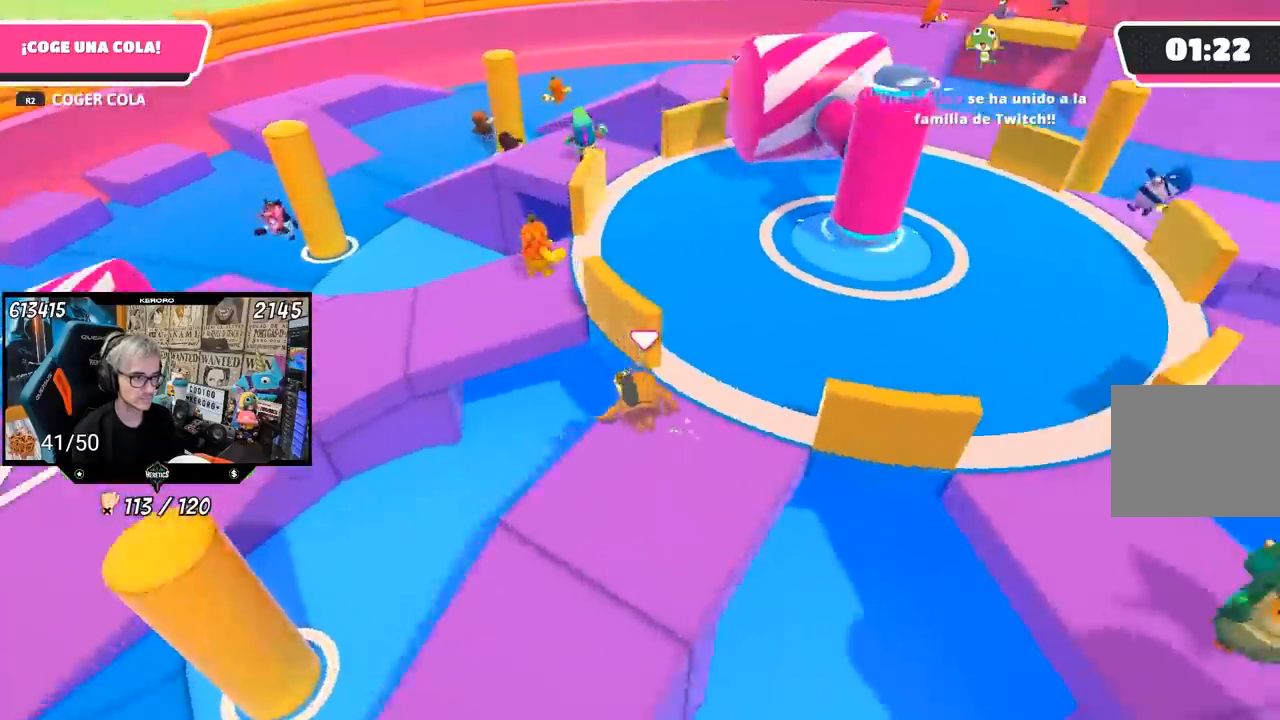
{"buttons": [], "left_stick": "down-right", "right_stick": "center", "events": [[17, "left_stick", "down-right"], [183, "R1", "down"], [267, "right_stick", "center"], [300, "R1", "up"]]}
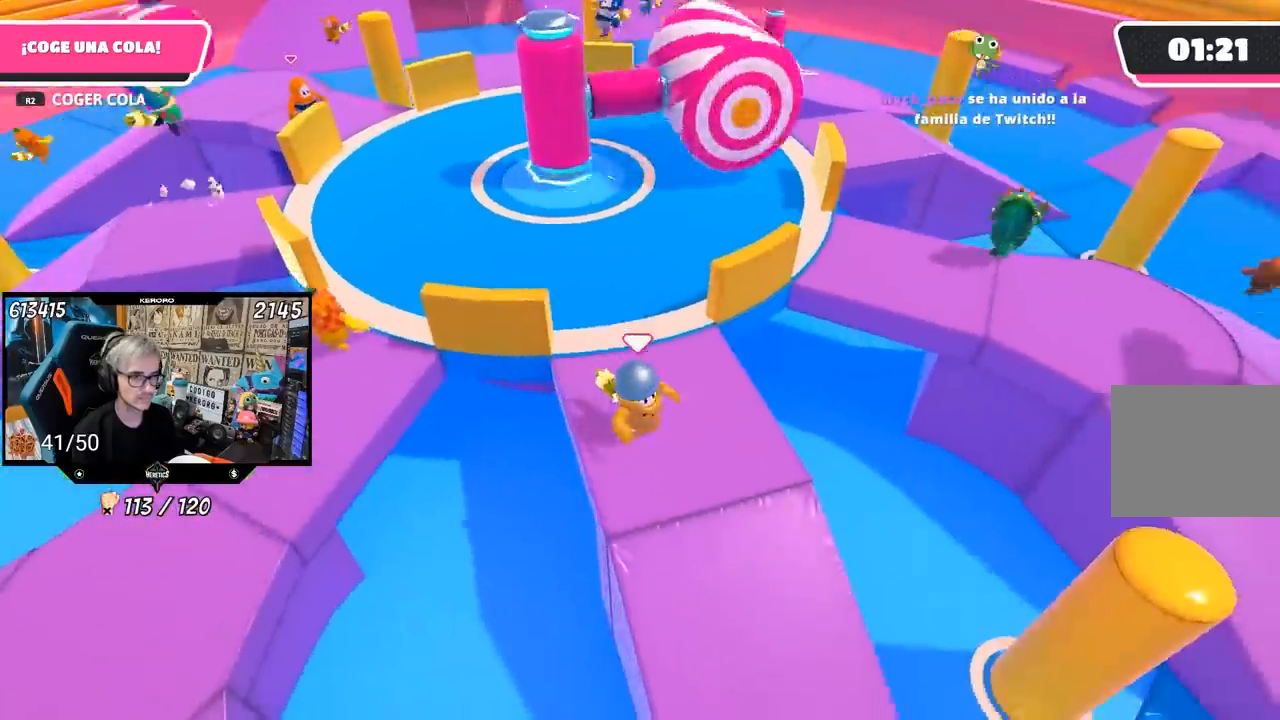
{"buttons": [], "left_stick": "up", "right_stick": "center", "events": [[300, "left_stick", "up"]]}
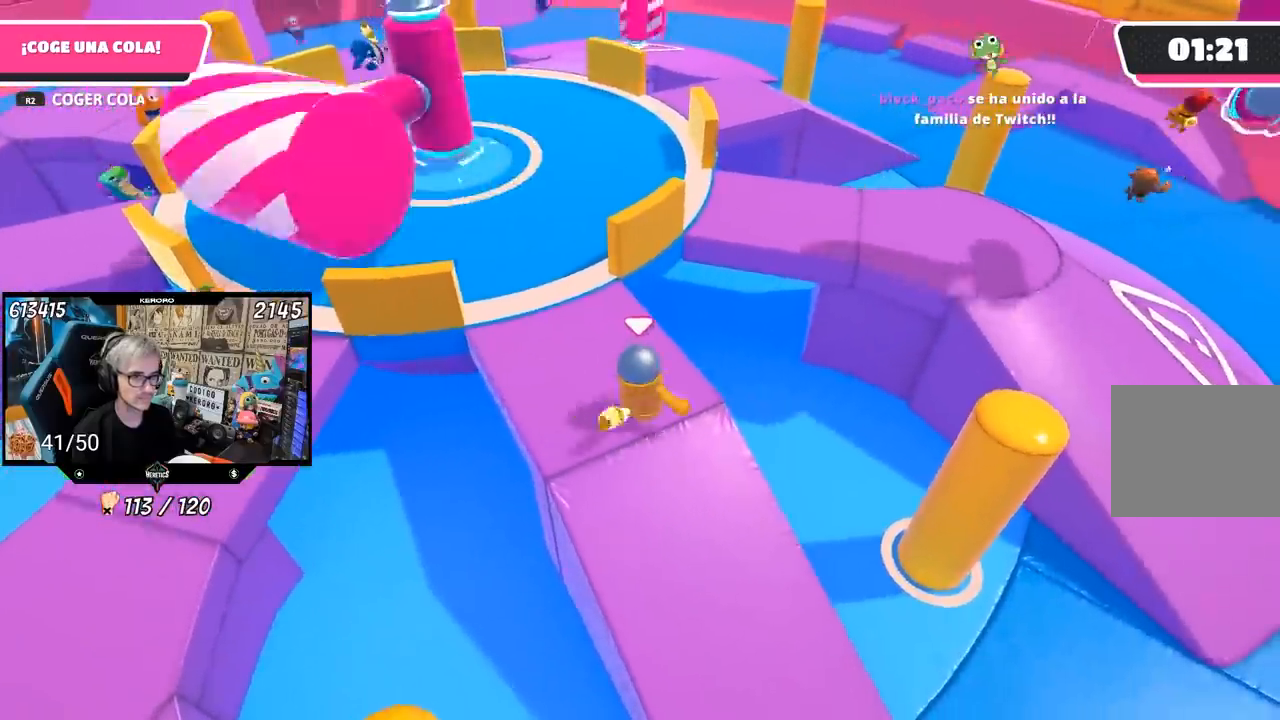
{"buttons": [], "left_stick": "down-left", "right_stick": "right", "events": [[100, "left_stick", "left"], [333, "left_stick", "right"], [433, "right_stick", "right"], [467, "left_stick", "down-left"]]}
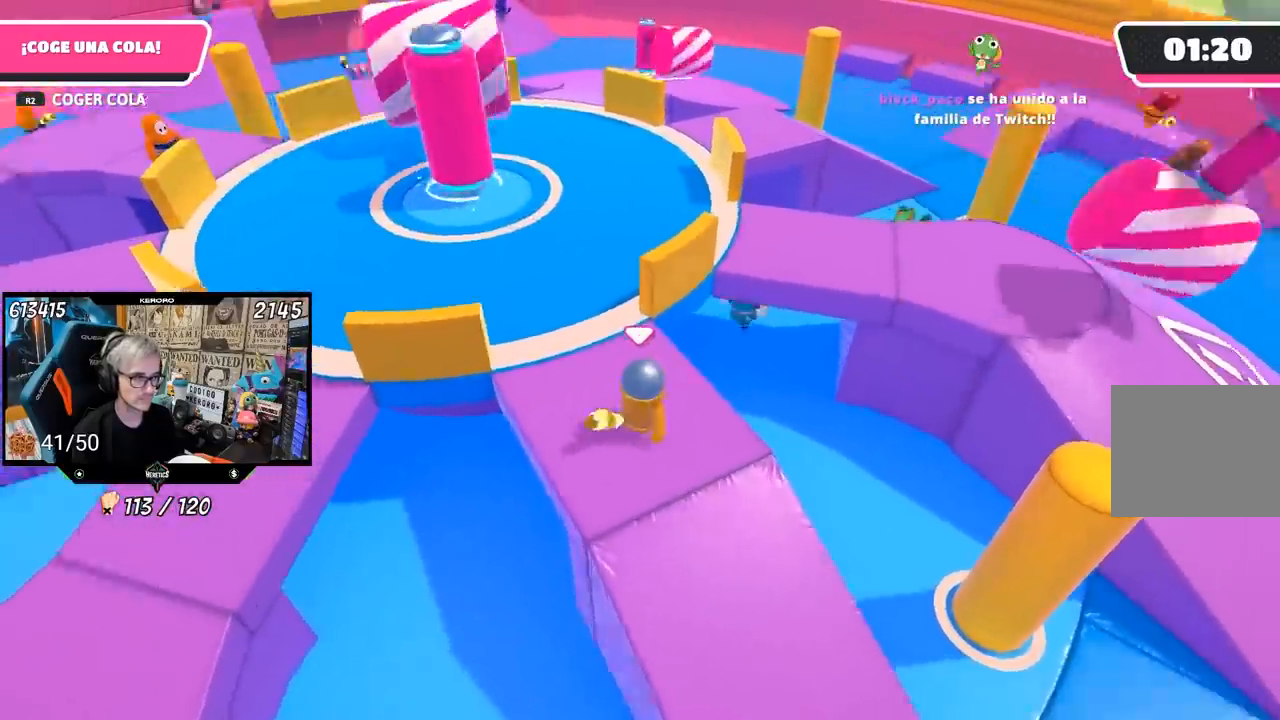
{"buttons": [], "left_stick": "up", "right_stick": "right"}
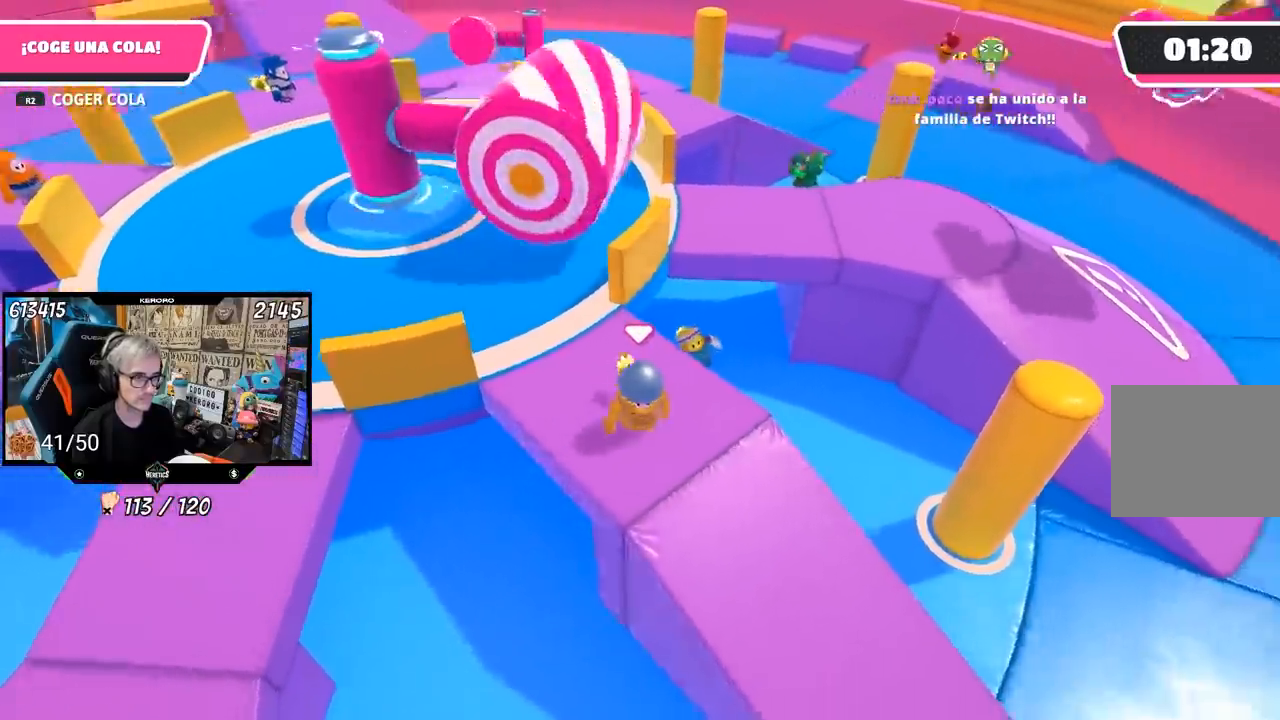
{"buttons": [], "left_stick": "right", "right_stick": "center", "events": [[133, "left_stick", "right"], [200, "left_stick", "down"], [233, "right_stick", "center"], [300, "left_stick", "left"], [400, "left_stick", "up"], [500, "left_stick", "right"]]}
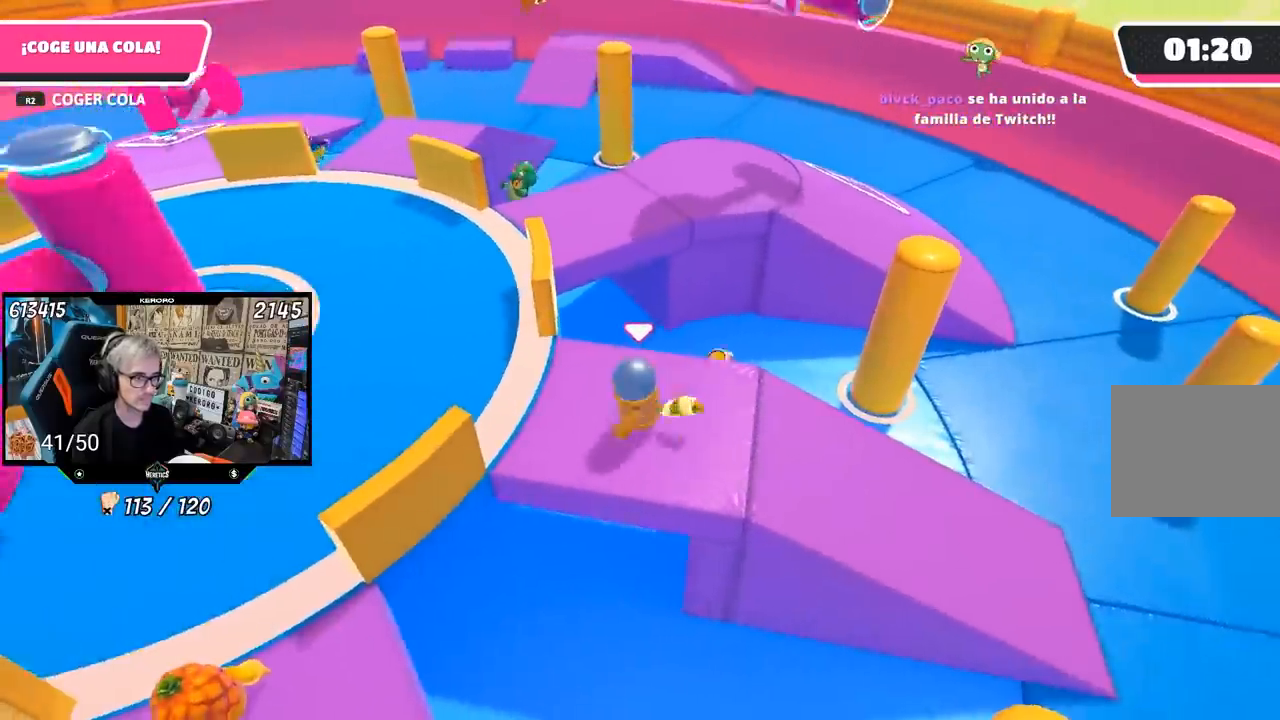
{"buttons": [], "left_stick": "up", "right_stick": "center", "events": [[17, "right_stick", "left"], [100, "left_stick", "left"], [200, "right_stick", "center"], [267, "left_stick", "up"]]}
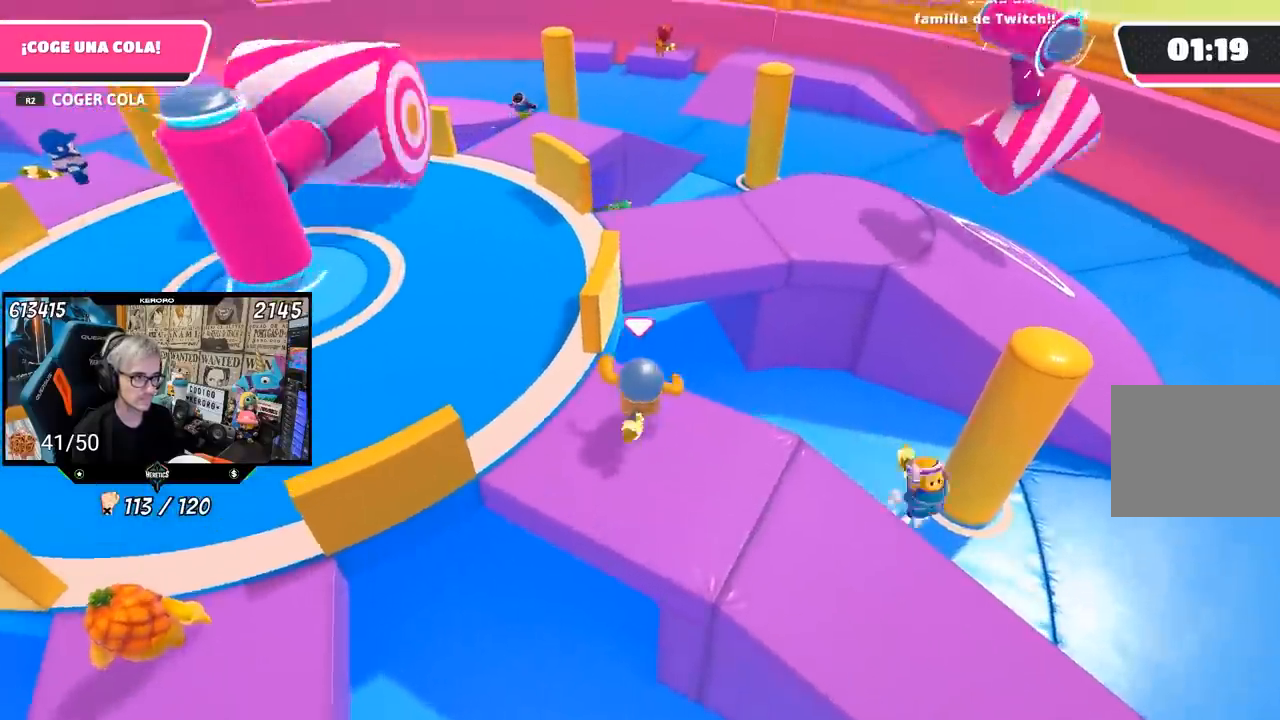
{"buttons": [], "left_stick": "up", "right_stick": "left", "events": [[167, "CROSS", "down"], [400, "CROSS", "up"], [500, "right_stick", "left"]]}
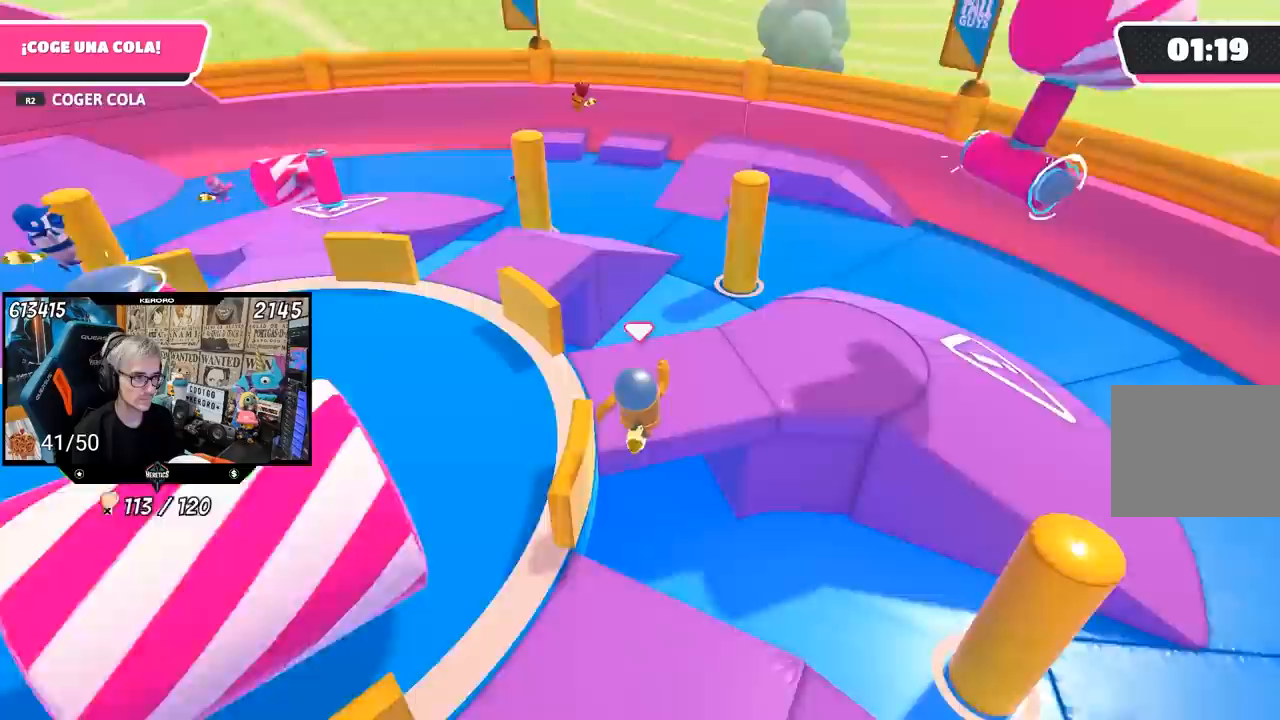
{"buttons": [], "left_stick": "right", "right_stick": "left", "events": [[200, "left_stick", "right"], [267, "left_stick", "down"], [333, "left_stick", "left"], [467, "left_stick", "right"]]}
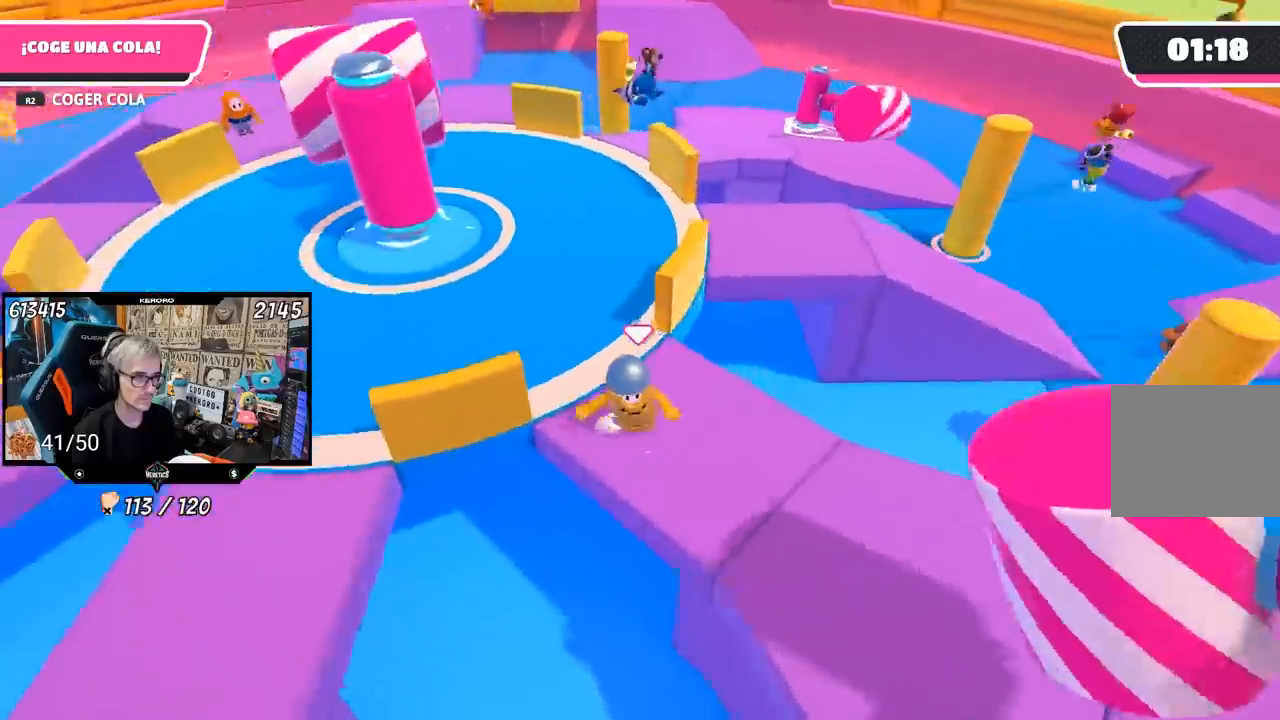
{"buttons": [], "left_stick": "center", "right_stick": "left", "events": [[133, "left_stick", "left"], [233, "left_stick", "center"], [300, "left_stick", "right"], [433, "left_stick", "center"]]}
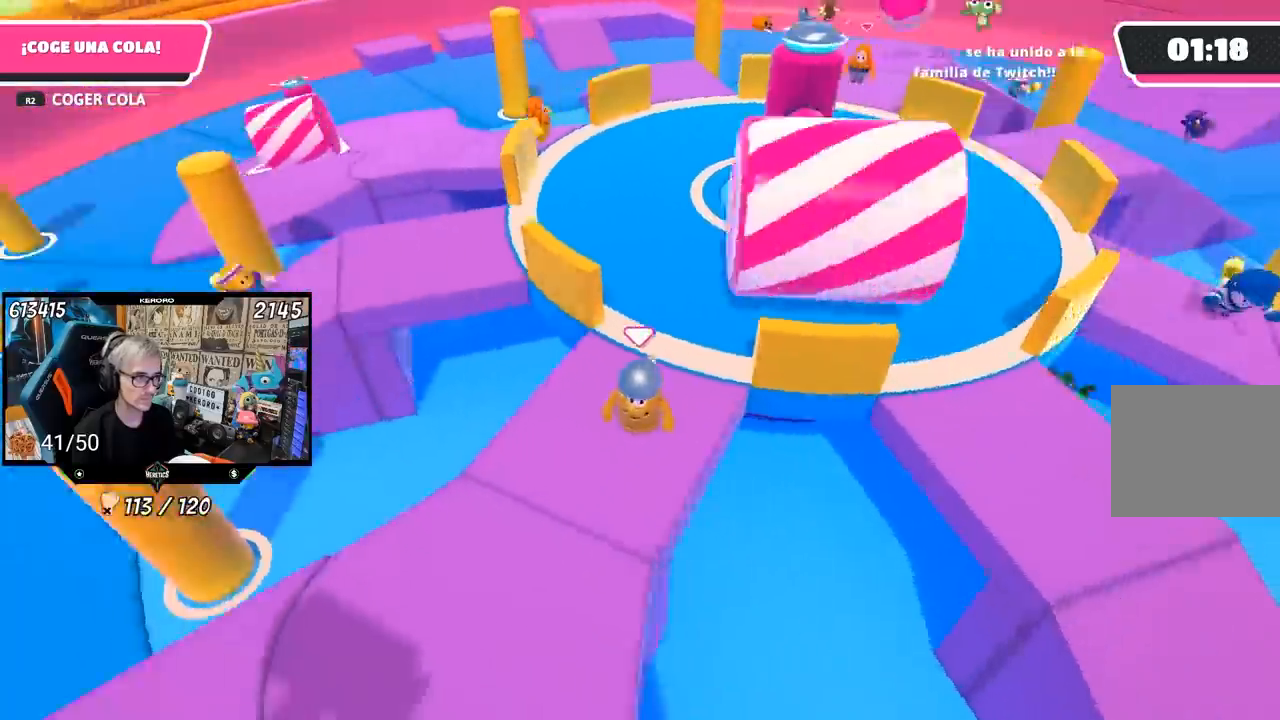
{"buttons": [], "left_stick": "center", "right_stick": "center", "events": [[100, "left_stick", "left"], [200, "left_stick", "center"], [250, "left_stick", "up-right"], [333, "left_stick", "center"], [383, "left_stick", "left"], [383, "right_stick", "center"], [467, "left_stick", "center"]]}
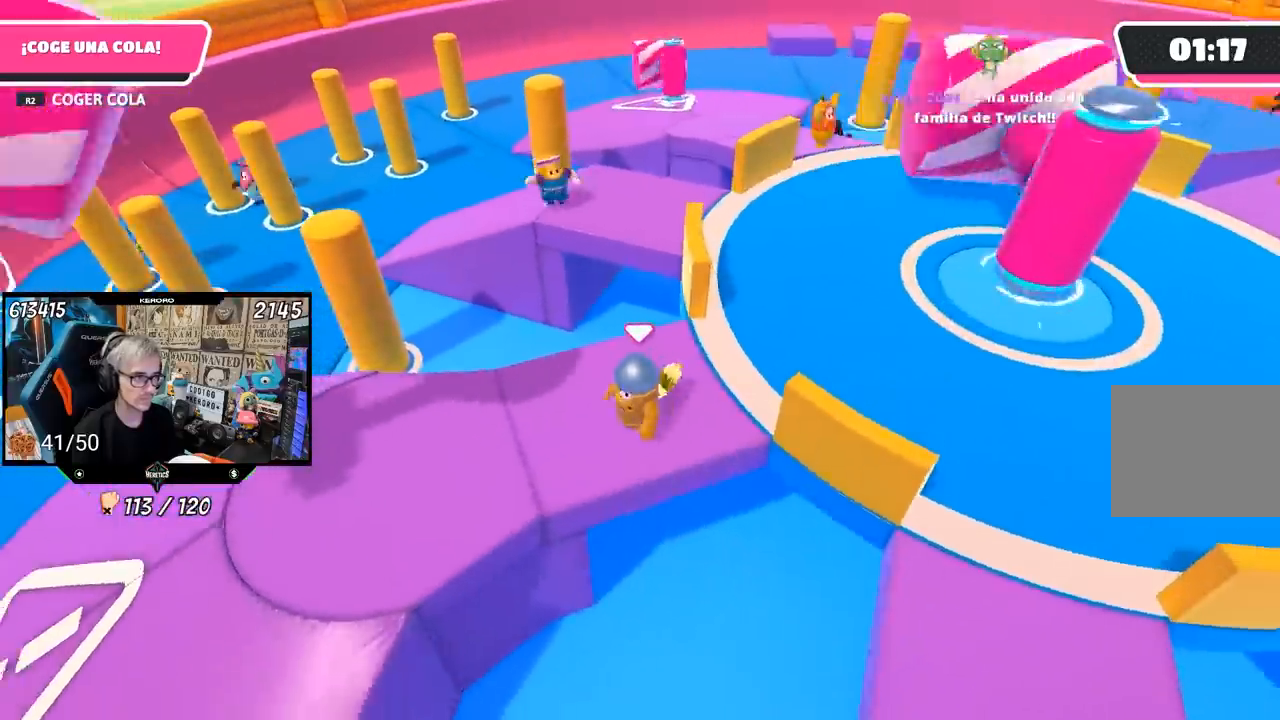
{"buttons": [], "left_stick": "left", "right_stick": "left", "events": [[133, "left_stick", "left"], [300, "left_stick", "right"], [367, "right_stick", "left"], [433, "left_stick", "left"]]}
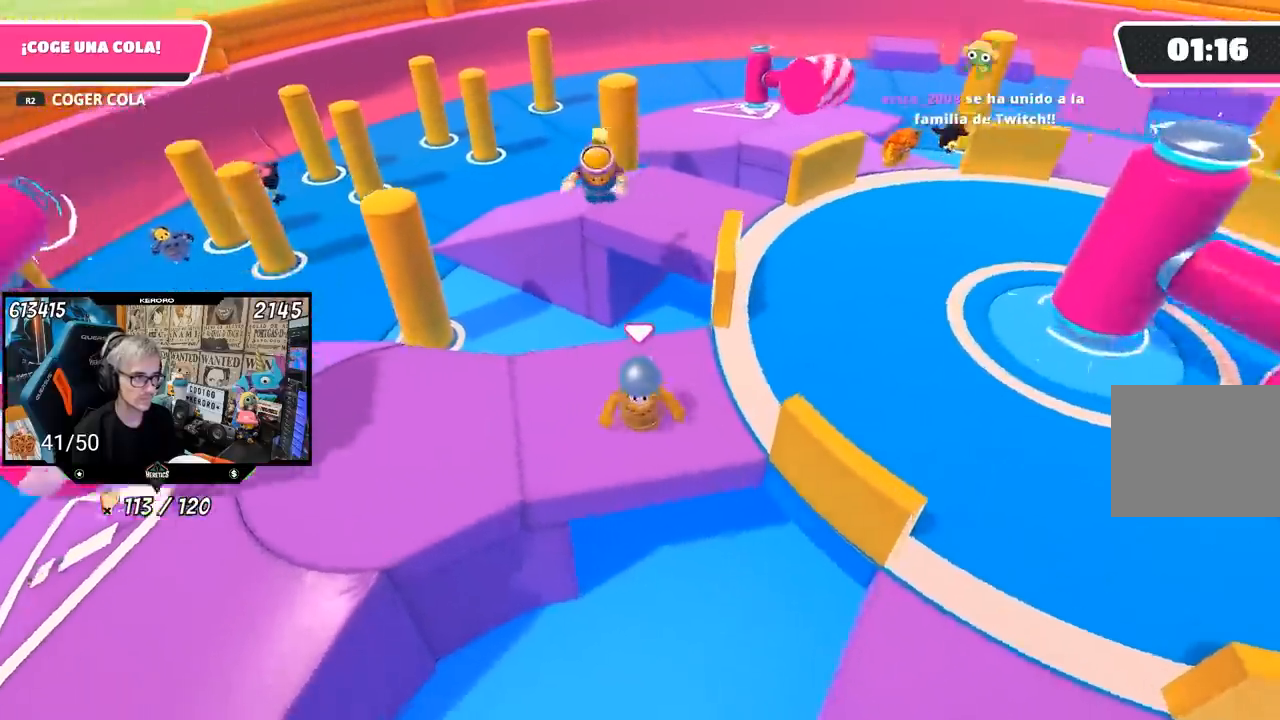
{"buttons": [], "left_stick": "center", "right_stick": "left", "events": [[33, "left_stick", "center"]]}
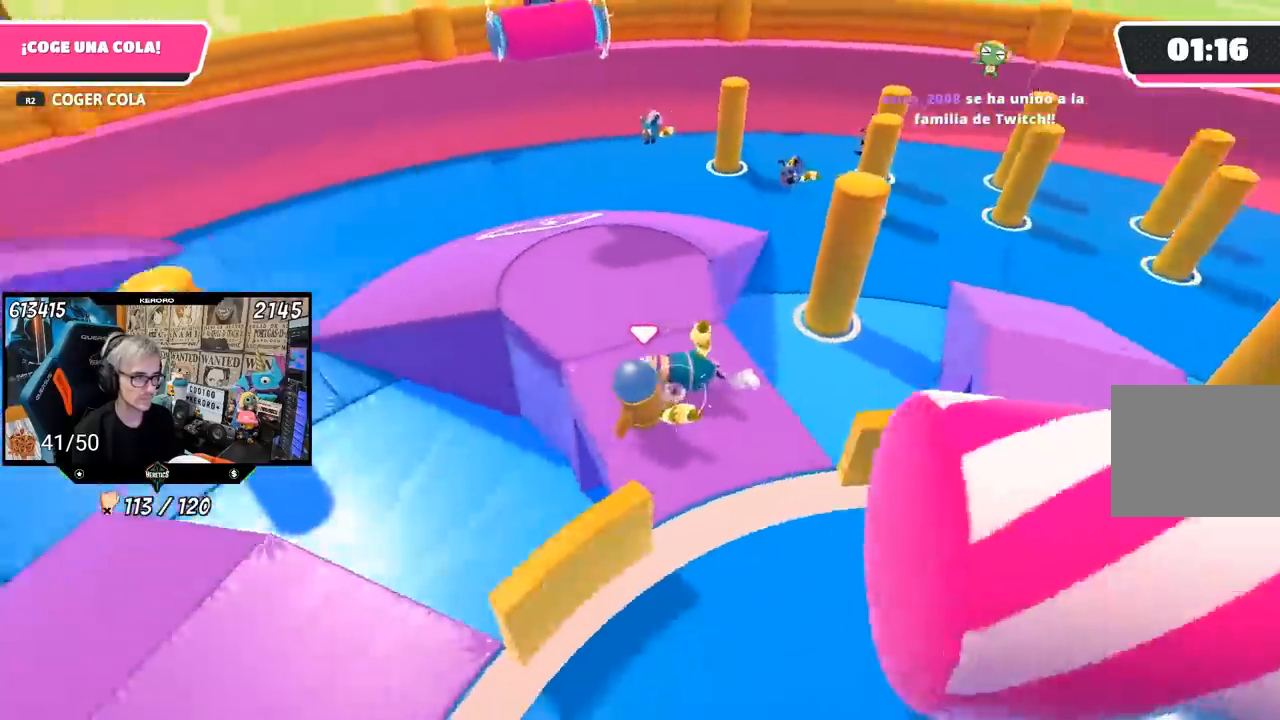
{"buttons": [], "left_stick": "center", "right_stick": "left", "events": [[133, "left_stick", "right"], [300, "left_stick", "center"]]}
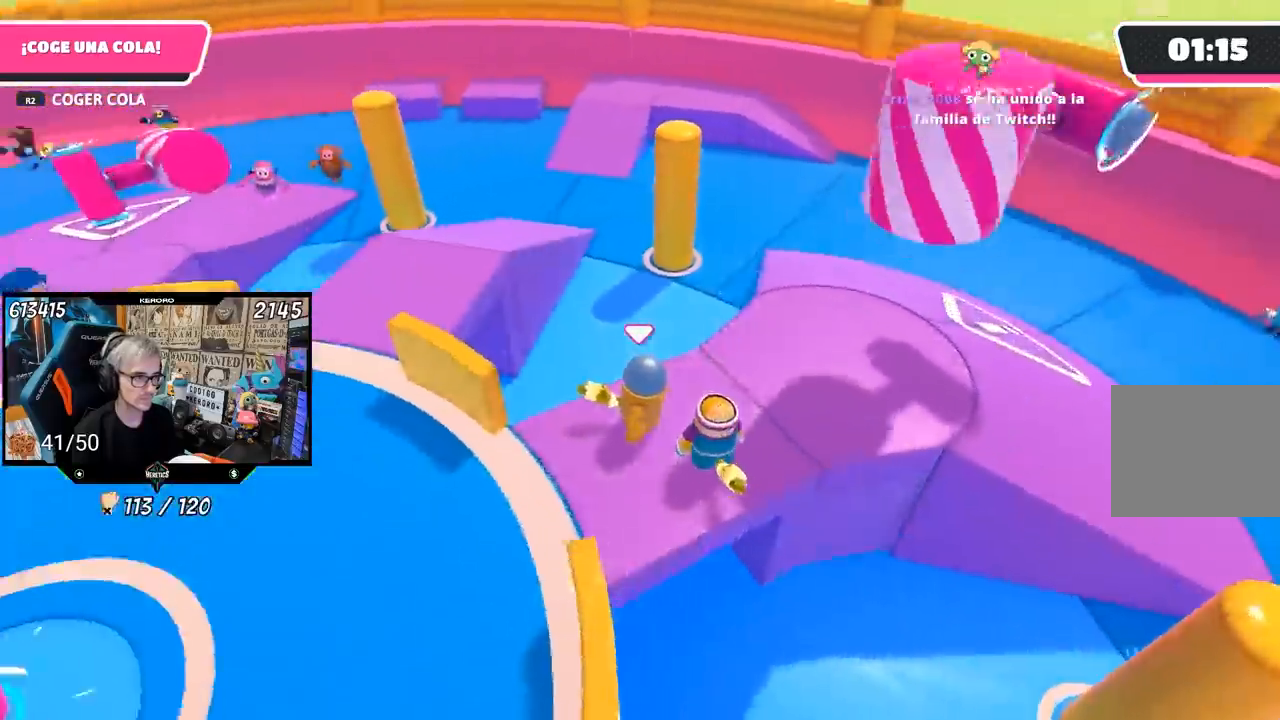
{"buttons": [], "left_stick": "center", "right_stick": "left", "events": []}
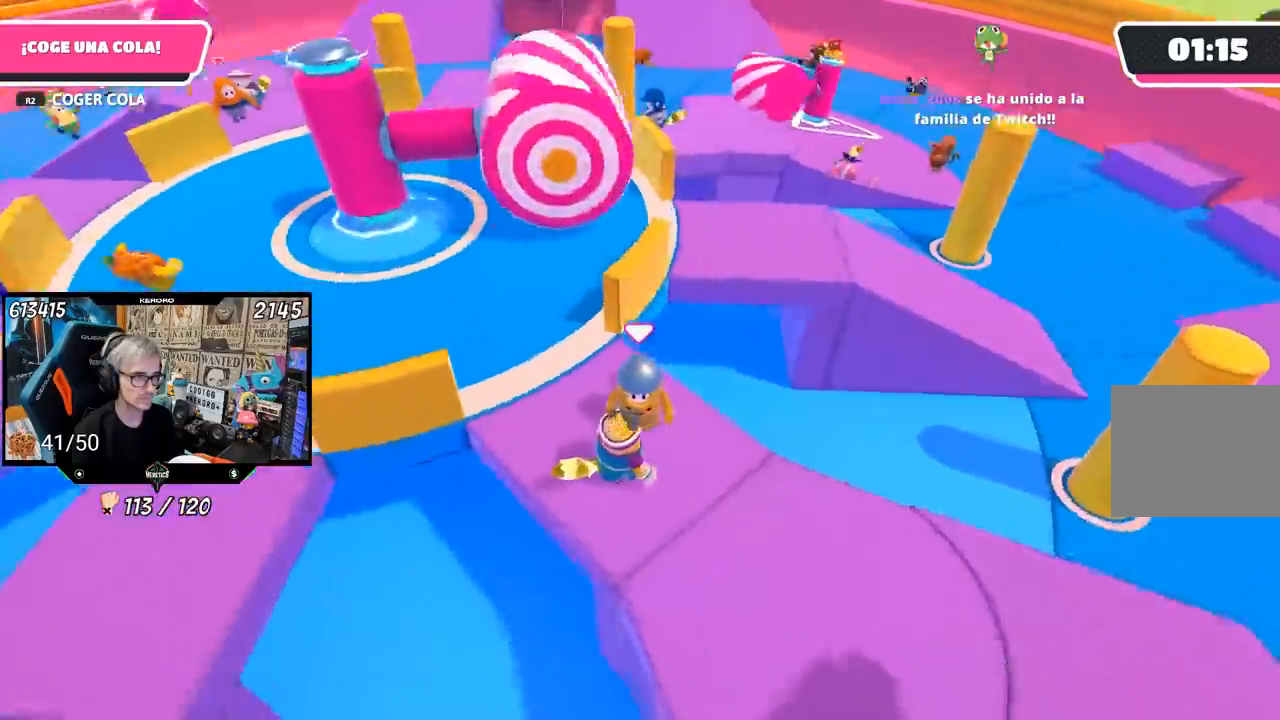
{"buttons": [], "left_stick": "center", "right_stick": "left", "events": []}